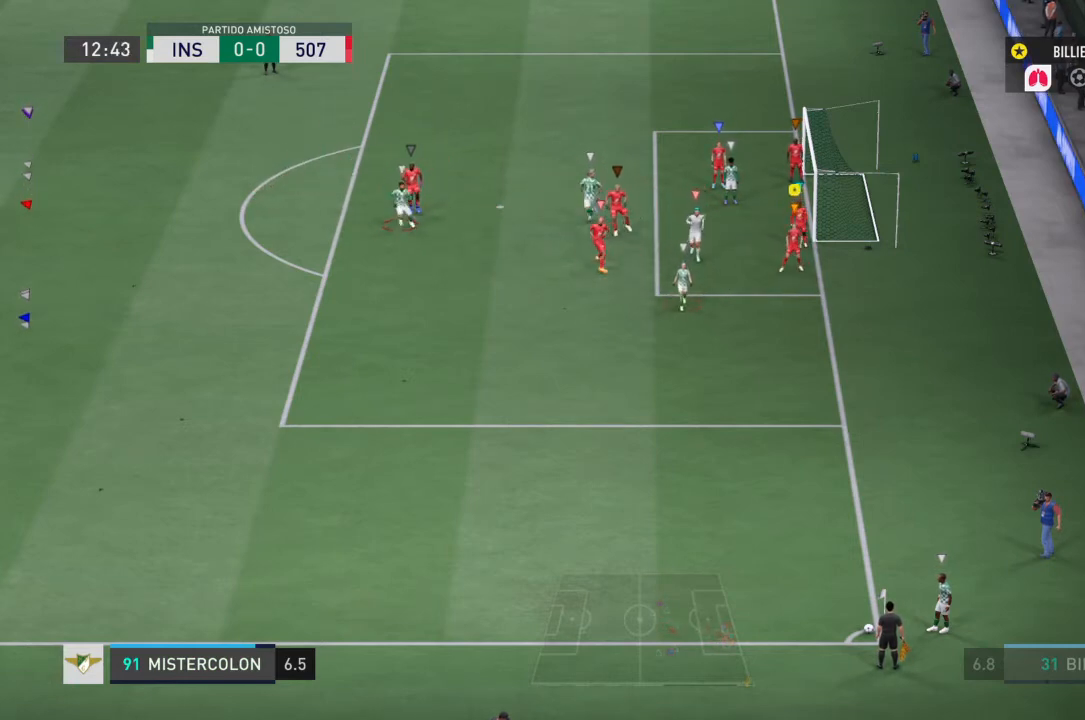
Gameplay with a controller (PlayStation layout); each line is a JSON object with the inputs held at the frame after it. "events" lists button and stick changes between this image and that frame as [ms after this image, input, new state], when the widget could be followed in between. Not read: L3 R3.
{"buttons": ["L2"], "left_stick": "down-right", "right_stick": "center", "events": [[100, "left_stick", "down"], [400, "left_stick", "down-right"]]}
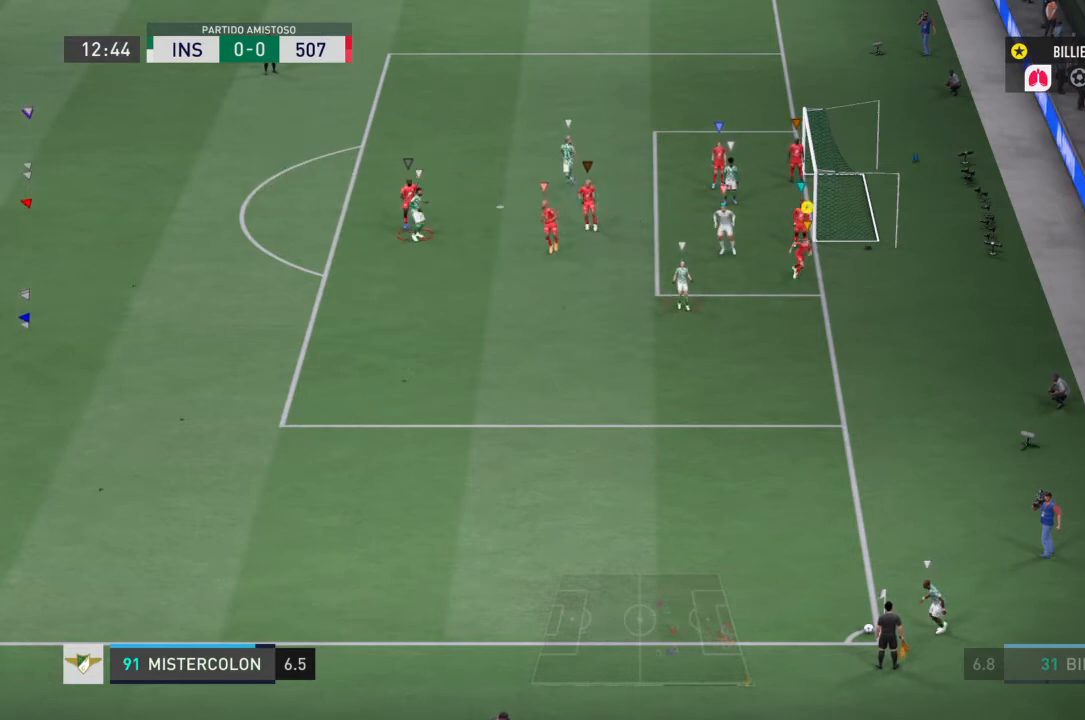
{"buttons": ["L2"], "left_stick": "down", "right_stick": "center", "events": [[33, "left_stick", "center"], [133, "left_stick", "down"]]}
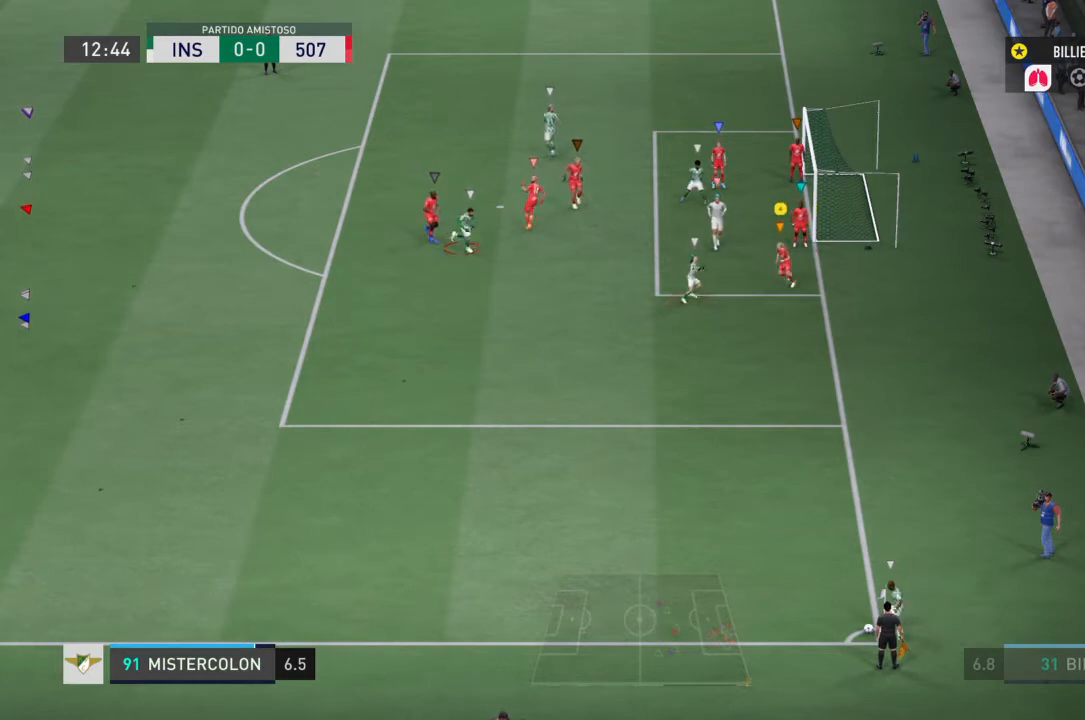
{"buttons": ["L2"], "left_stick": "center", "right_stick": "center"}
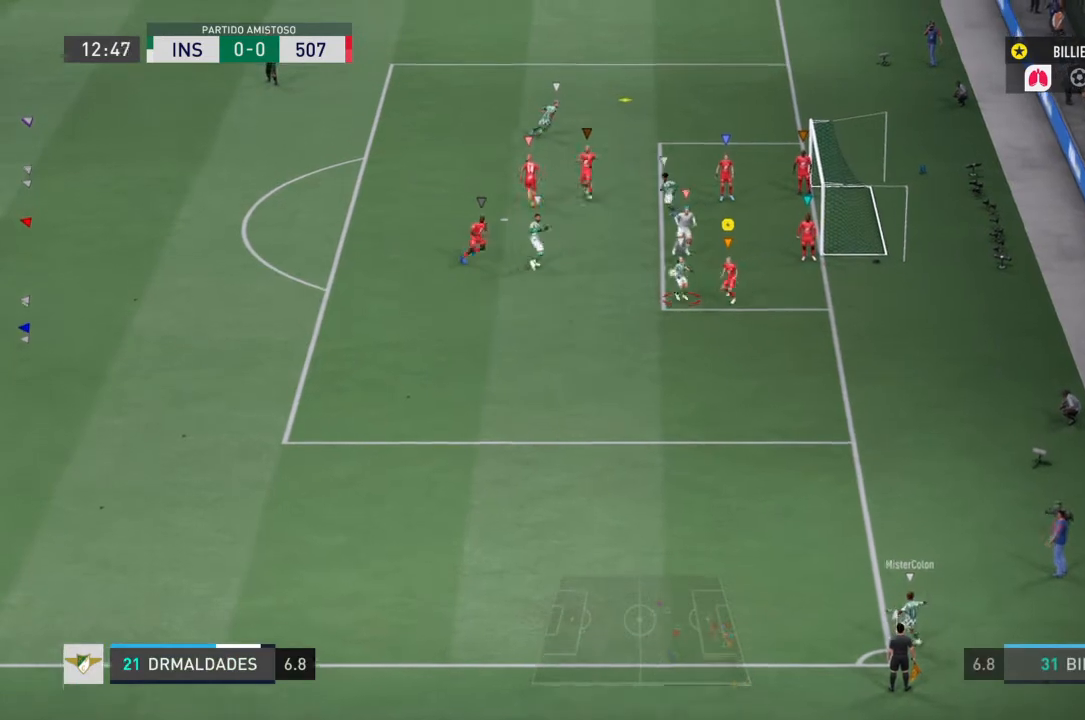
{"buttons": ["R2"], "left_stick": "up-right", "right_stick": "center", "events": [[233, "left_stick", "up-right"], [300, "R2", "down"], [400, "L2", "up"]]}